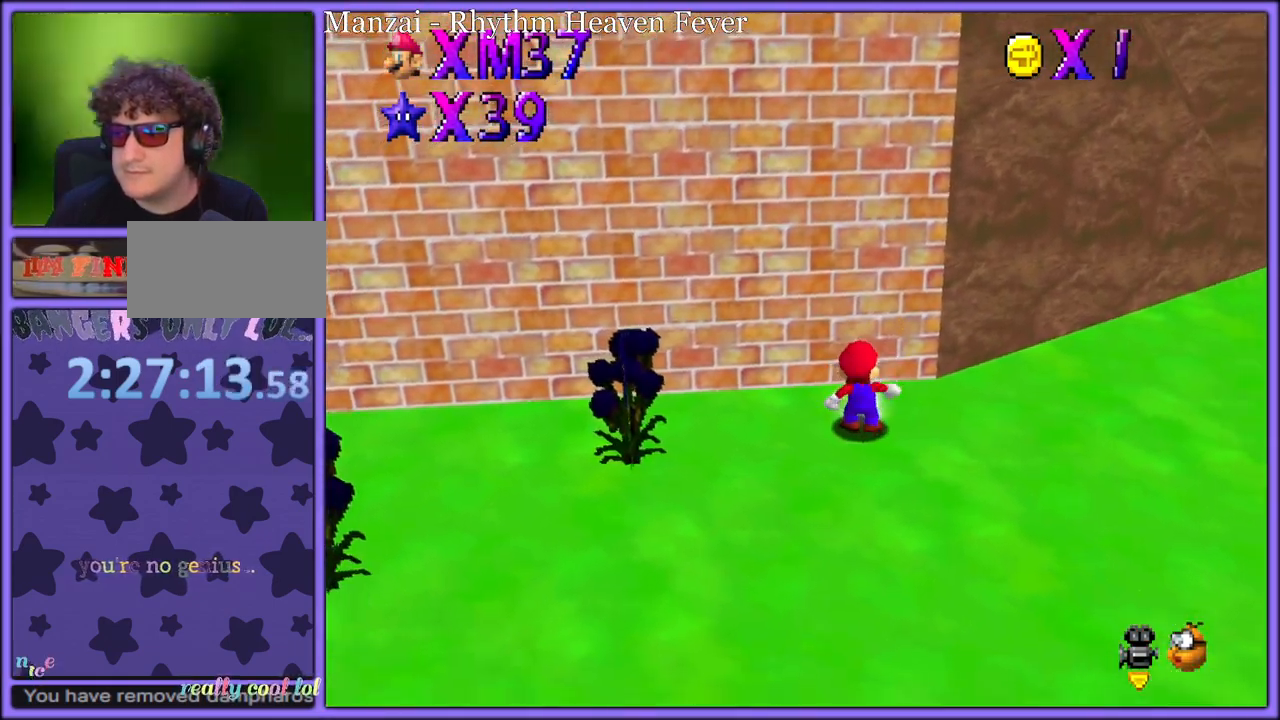
Gameplay with a controller (Nintendo layout); each line is a JSON object with the inputs held at the frame after it. "button_events" lists button changes between this image and that frame as [ms after this image, input, new state], when the widget could be followed in between (sticks are given only as held states). Not read: L1 L3 R3.
{"buttons": [], "left_stick": "up-right", "button_events": [[17, "B", "down"], [117, "R1", "up"], [133, "A", "up"], [133, "B", "up"]]}
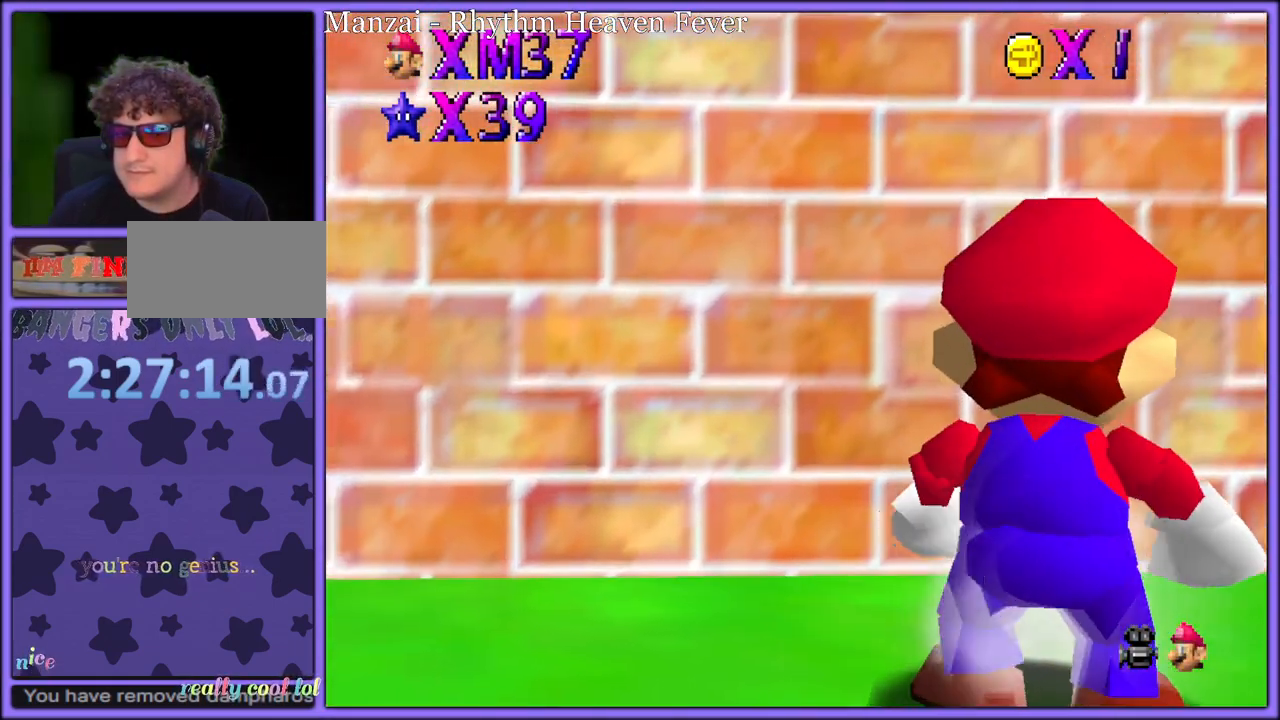
{"buttons": ["A", "R1"], "left_stick": "up-right", "button_events": [[283, "A", "down"], [350, "R1", "down"]]}
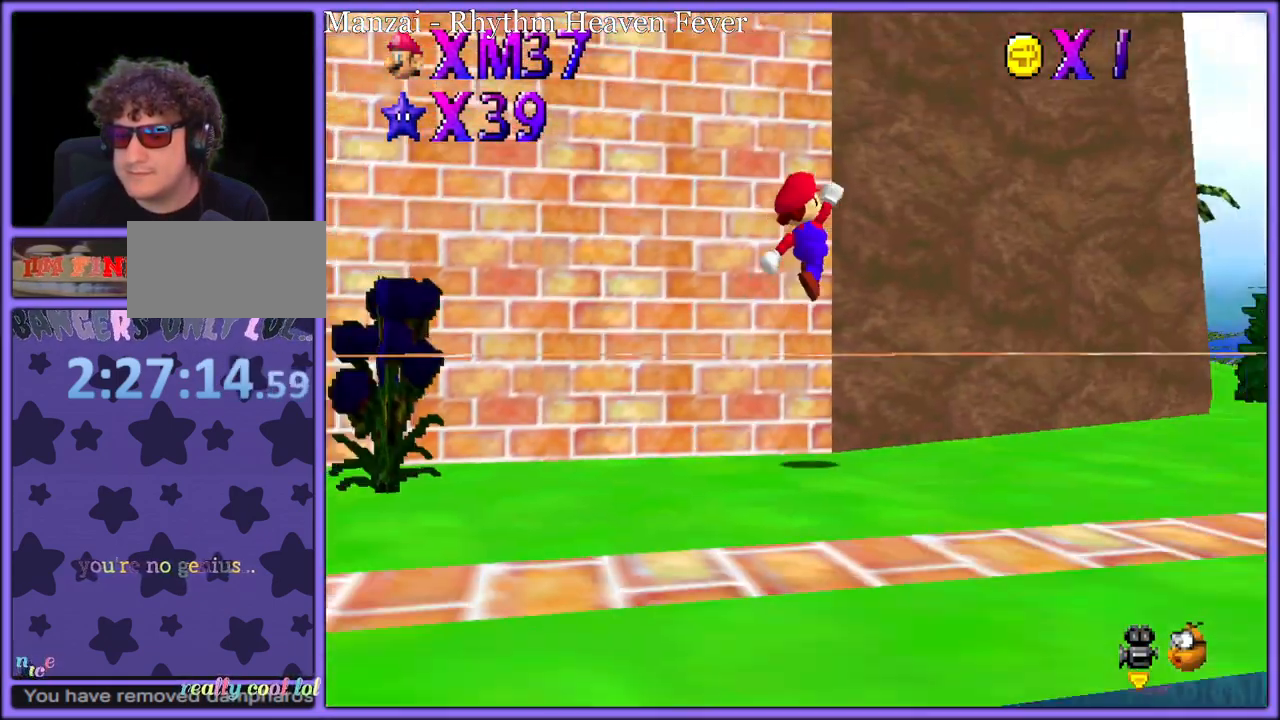
{"buttons": [], "left_stick": "up", "button_events": [[183, "A", "up"], [200, "R1", "up"], [317, "C_LEFT", "down"], [467, "C_LEFT", "up"]]}
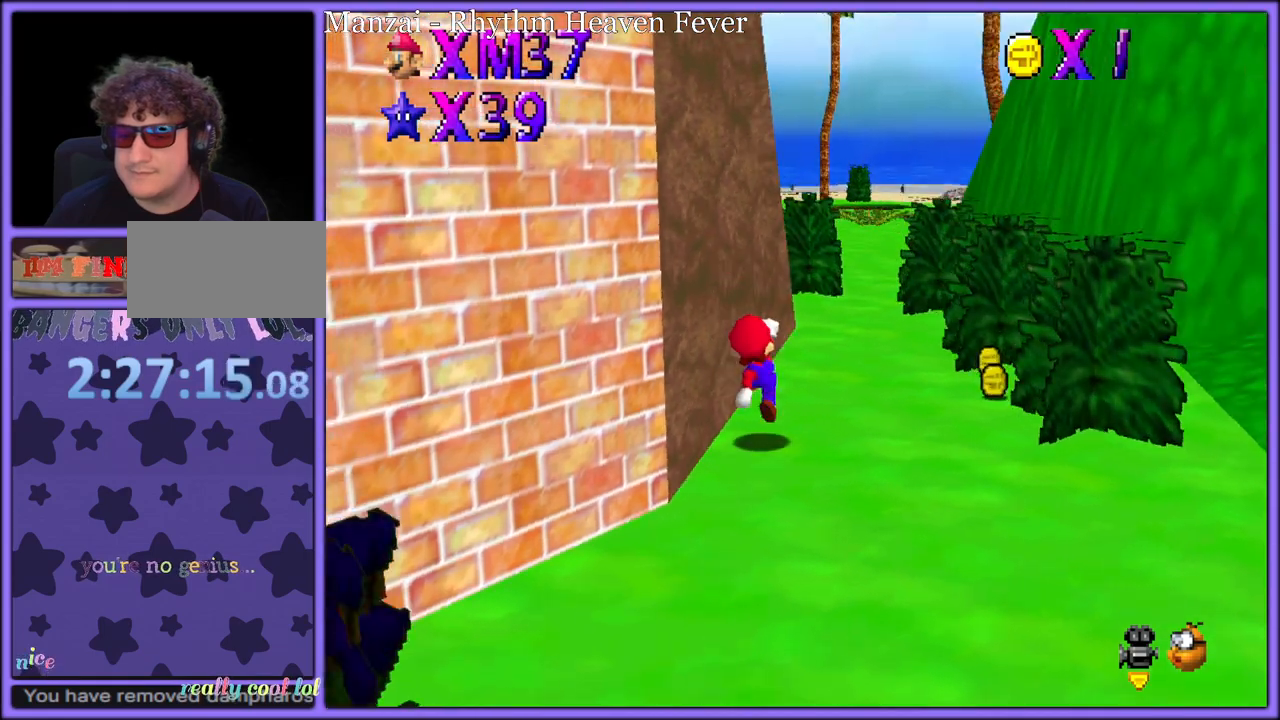
{"buttons": [], "left_stick": "up", "button_events": [[383, "B", "down"], [500, "B", "up"]]}
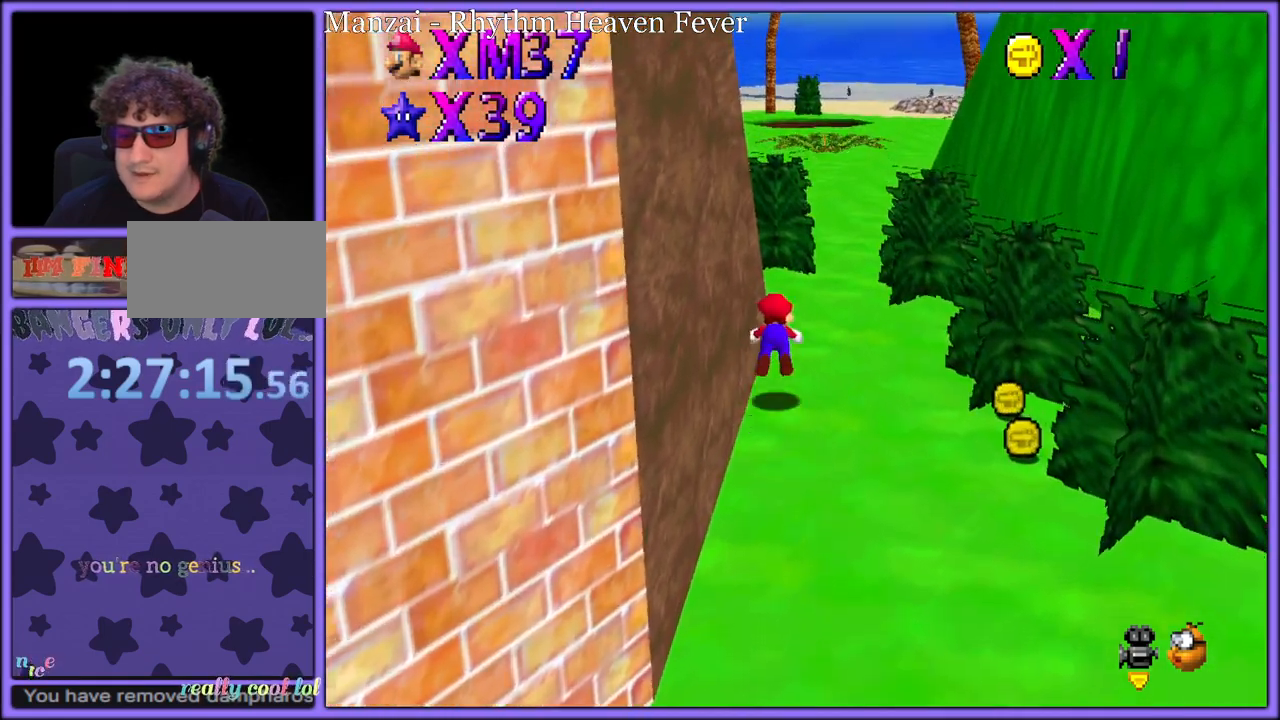
{"buttons": [], "left_stick": "up", "button_events": [[250, "A", "down"], [283, "B", "down"], [350, "A", "up"], [383, "B", "up"]]}
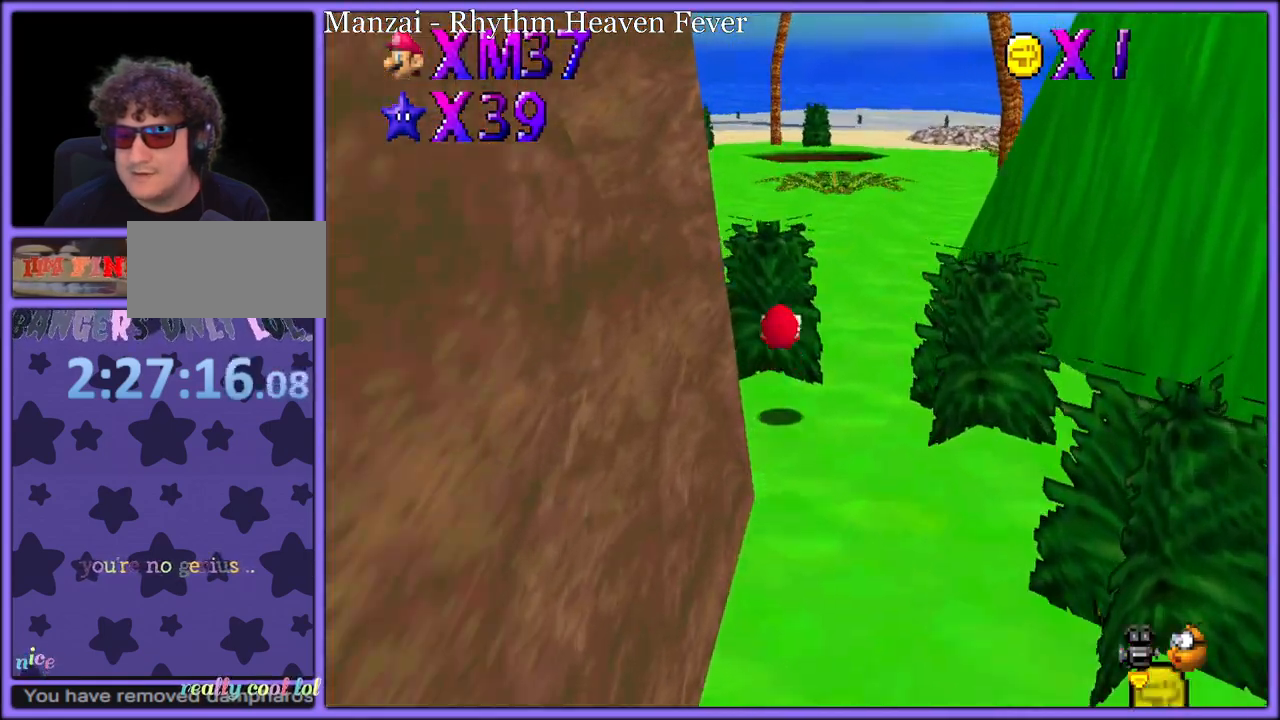
{"buttons": [], "left_stick": "up", "button_events": [[383, "B", "down"], [467, "B", "up"]]}
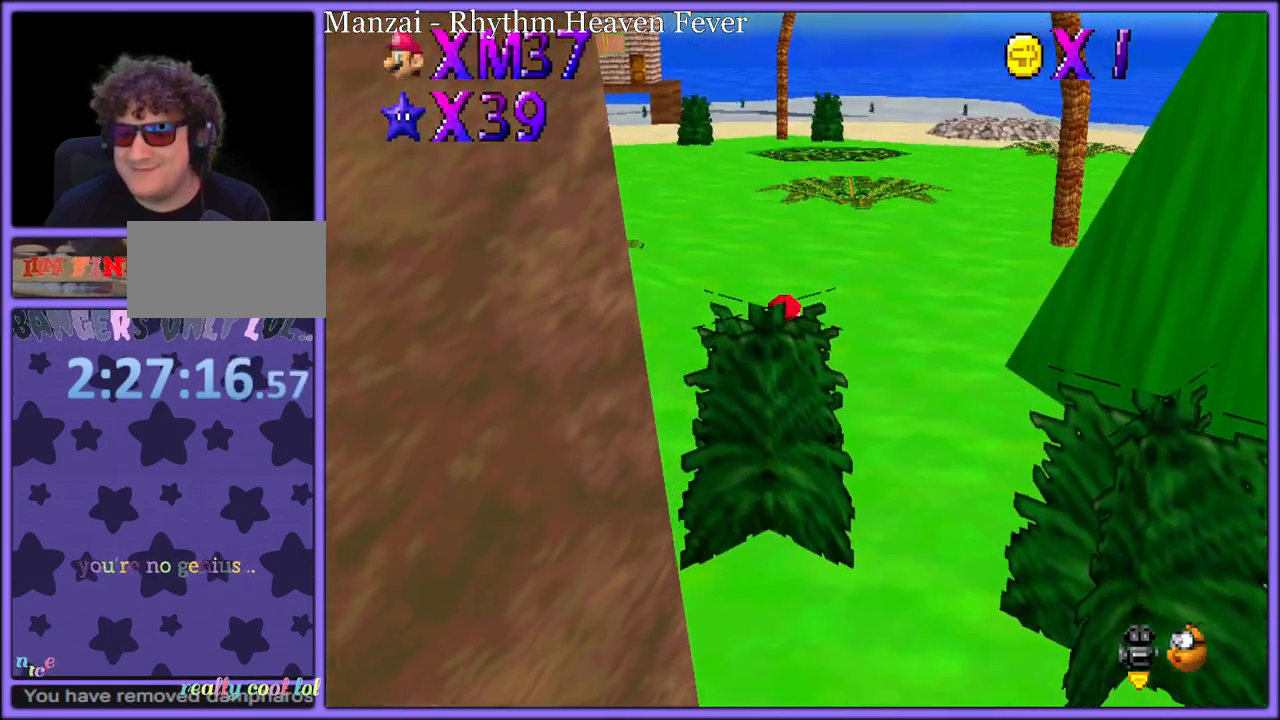
{"buttons": ["A"], "left_stick": "up-left", "button_events": [[17, "C_LEFT", "down"], [150, "C_LEFT", "up"], [467, "A", "down"]]}
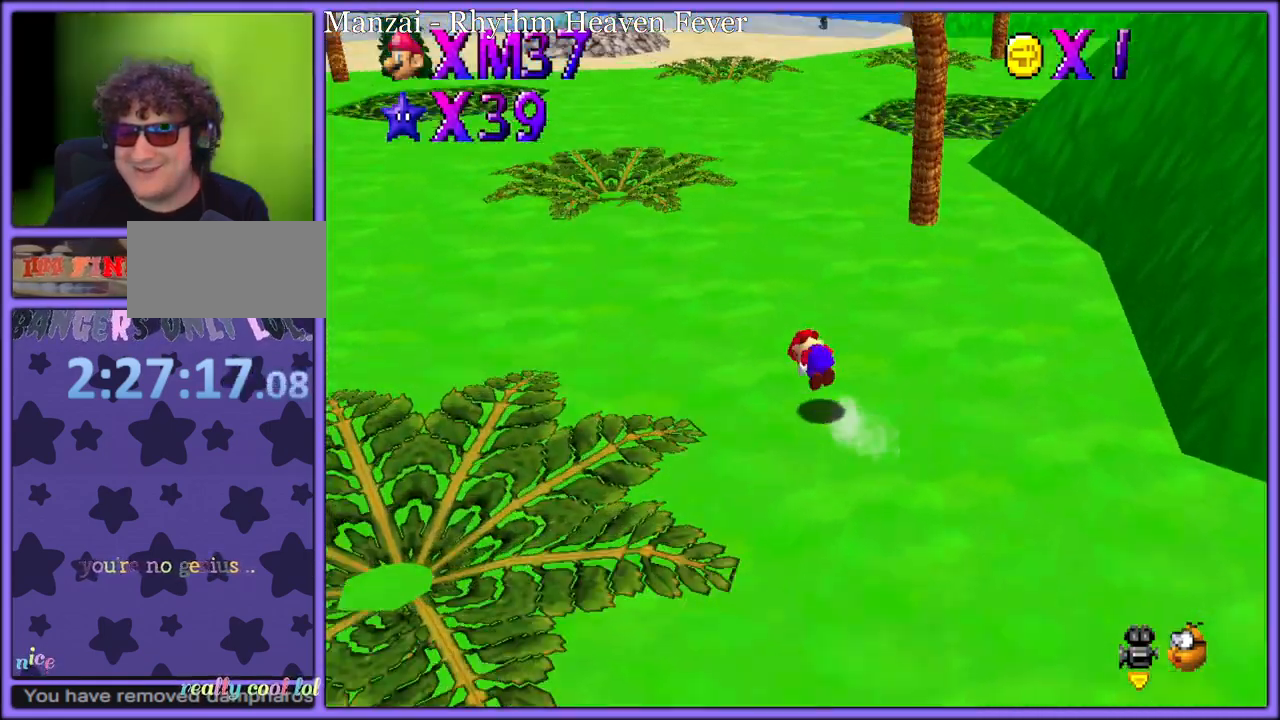
{"buttons": [], "left_stick": "up-left", "button_events": [[67, "A", "up"]]}
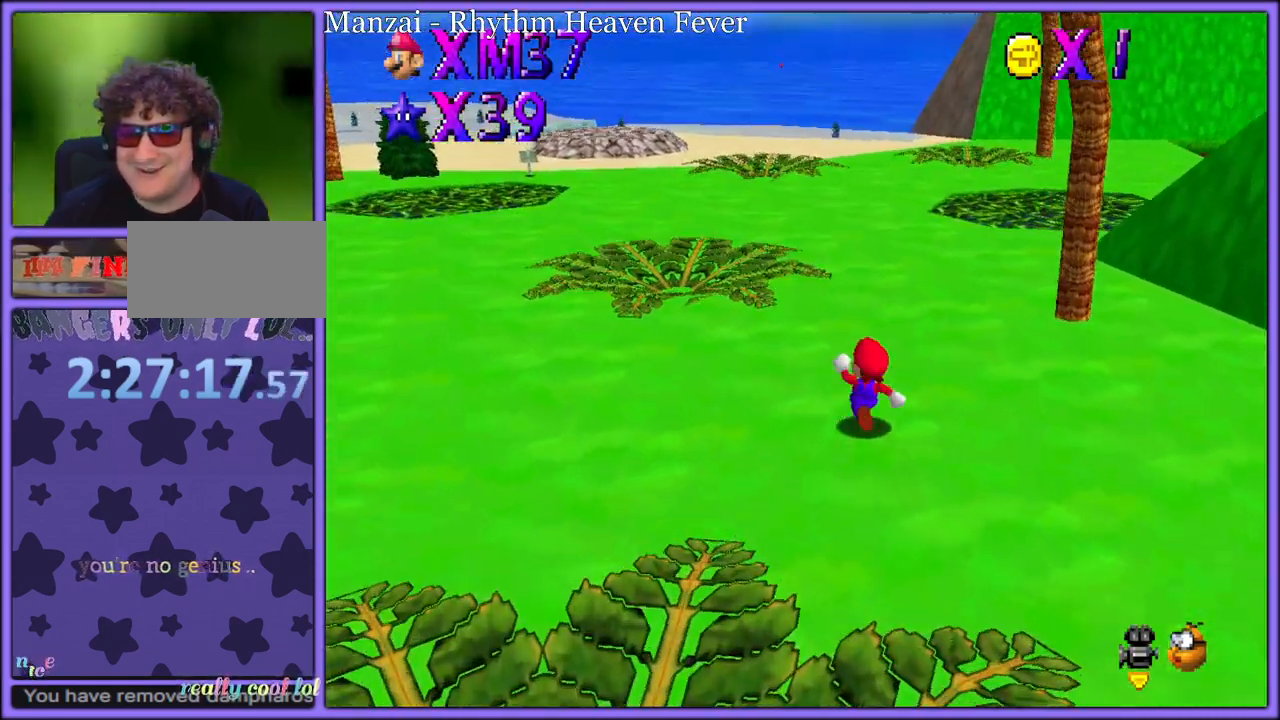
{"buttons": ["B"], "left_stick": "up-left", "button_events": [[50, "B", "down"], [150, "B", "up"], [400, "A", "down"], [450, "B", "down"], [500, "A", "up"]]}
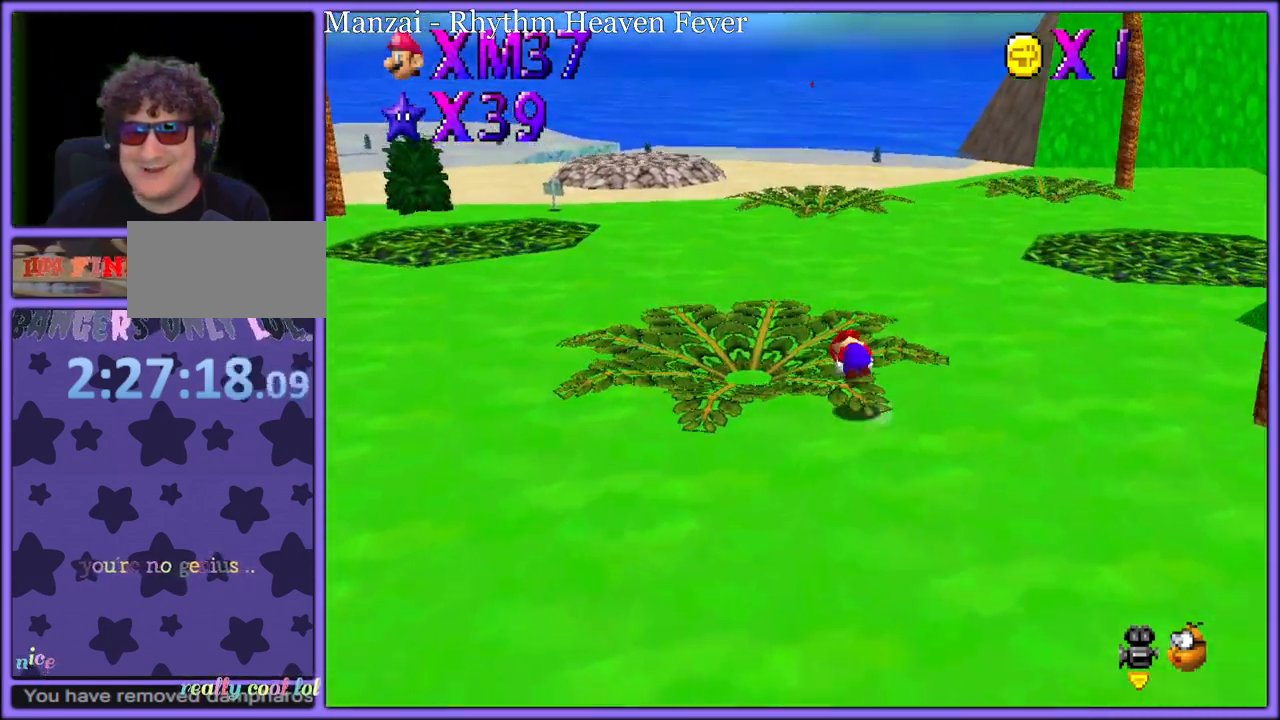
{"buttons": [], "left_stick": "up", "button_events": [[33, "B", "up"], [133, "C_LEFT", "down"], [233, "C_LEFT", "up"]]}
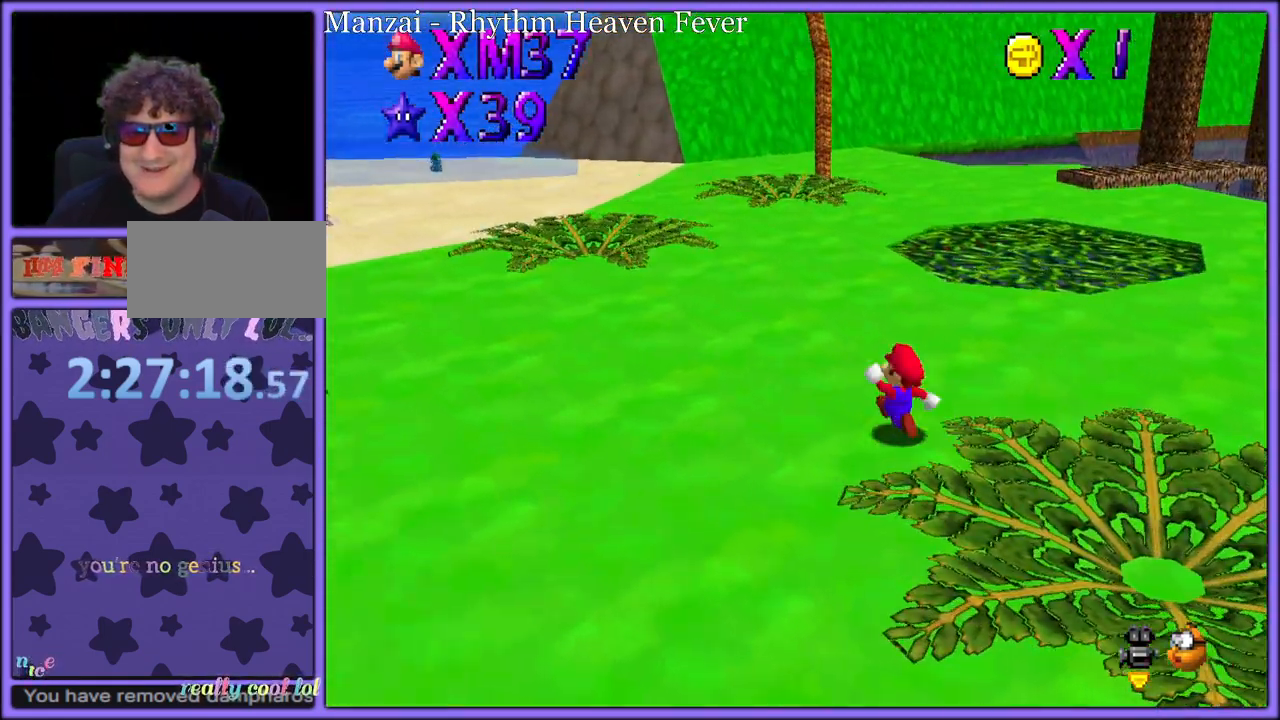
{"buttons": ["A"], "left_stick": "up-left", "button_events": [[133, "B", "down"], [233, "B", "up"], [300, "C_LEFT", "down"], [417, "C_LEFT", "up"], [483, "A", "down"]]}
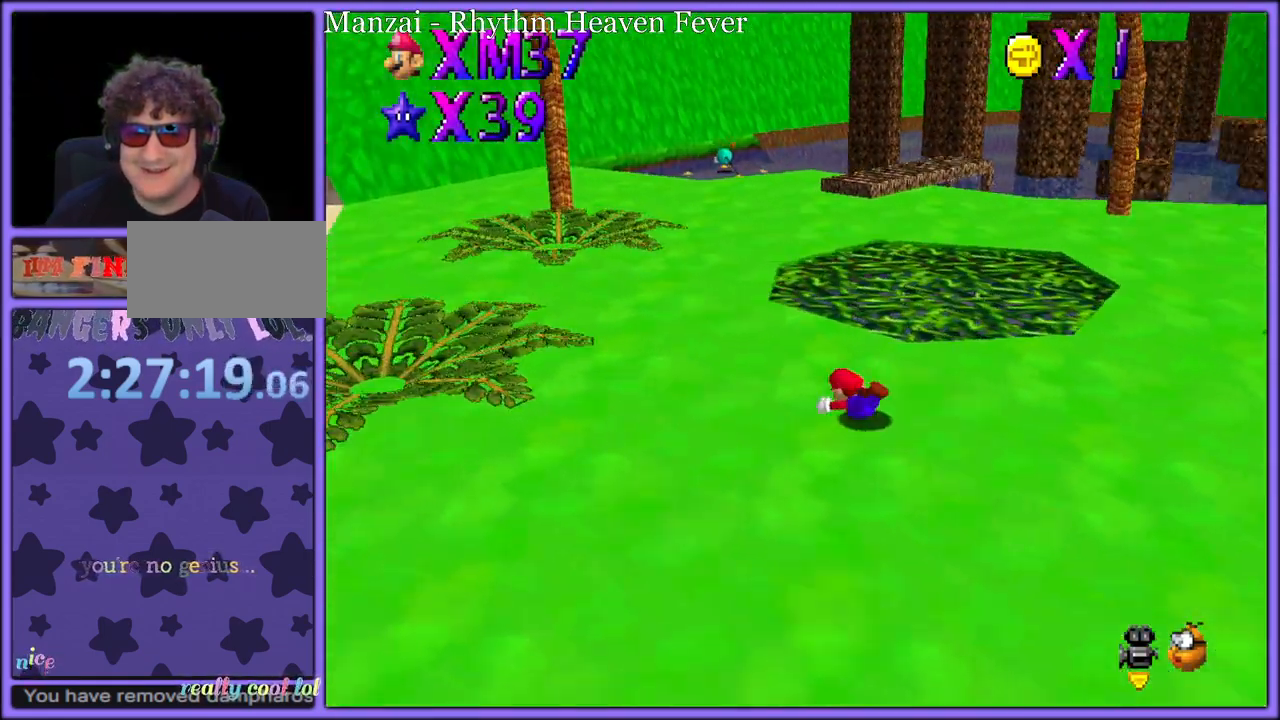
{"buttons": ["C_RIGHT"], "left_stick": "up-left", "button_events": [[50, "B", "down"], [100, "A", "up"], [100, "B", "up"], [267, "C_RIGHT", "down"], [383, "C_RIGHT", "up"], [483, "C_RIGHT", "down"]]}
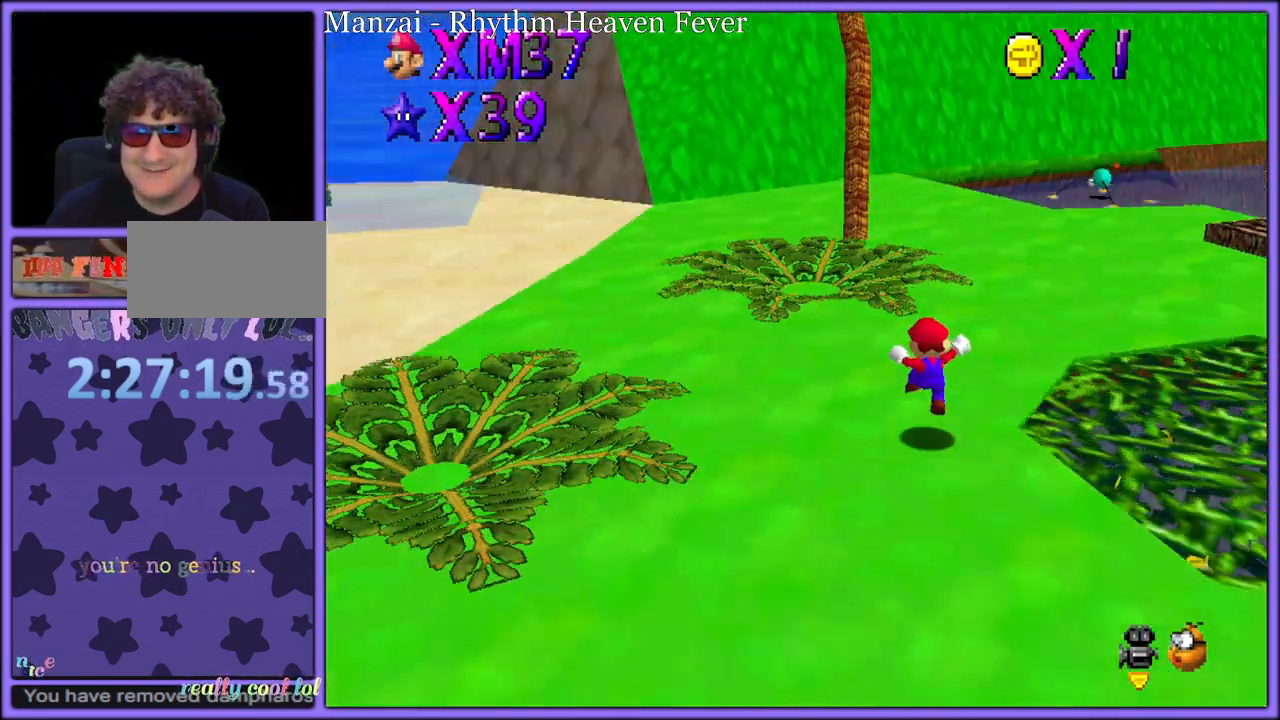
{"buttons": ["C_DOWN", "C_RIGHT"], "left_stick": "up", "button_events": [[83, "C_RIGHT", "up"], [267, "B", "down"], [350, "B", "up"], [483, "C_DOWN", "down"], [483, "C_RIGHT", "down"]]}
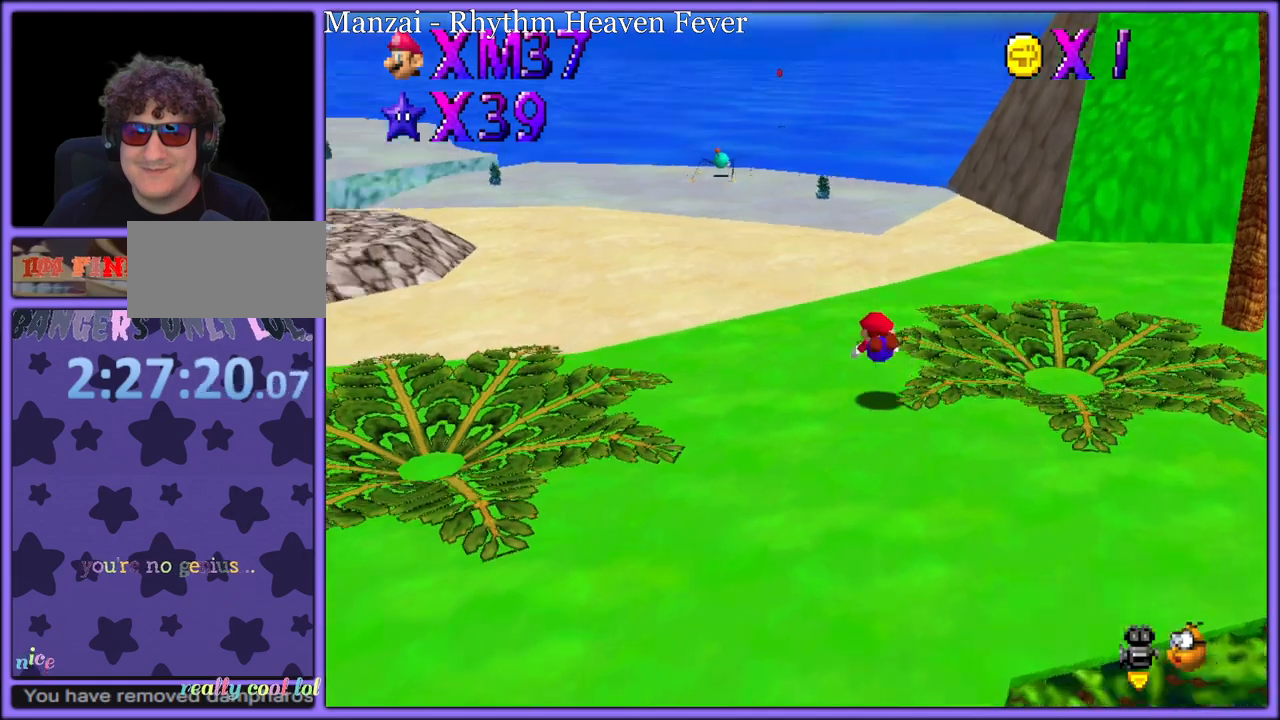
{"buttons": ["C_RIGHT"], "left_stick": "up-right", "button_events": [[17, "C_DOWN", "up"], [67, "C_RIGHT", "up"], [150, "A", "down"], [200, "B", "down"], [233, "A", "up"], [283, "B", "up"], [417, "C_RIGHT", "down"]]}
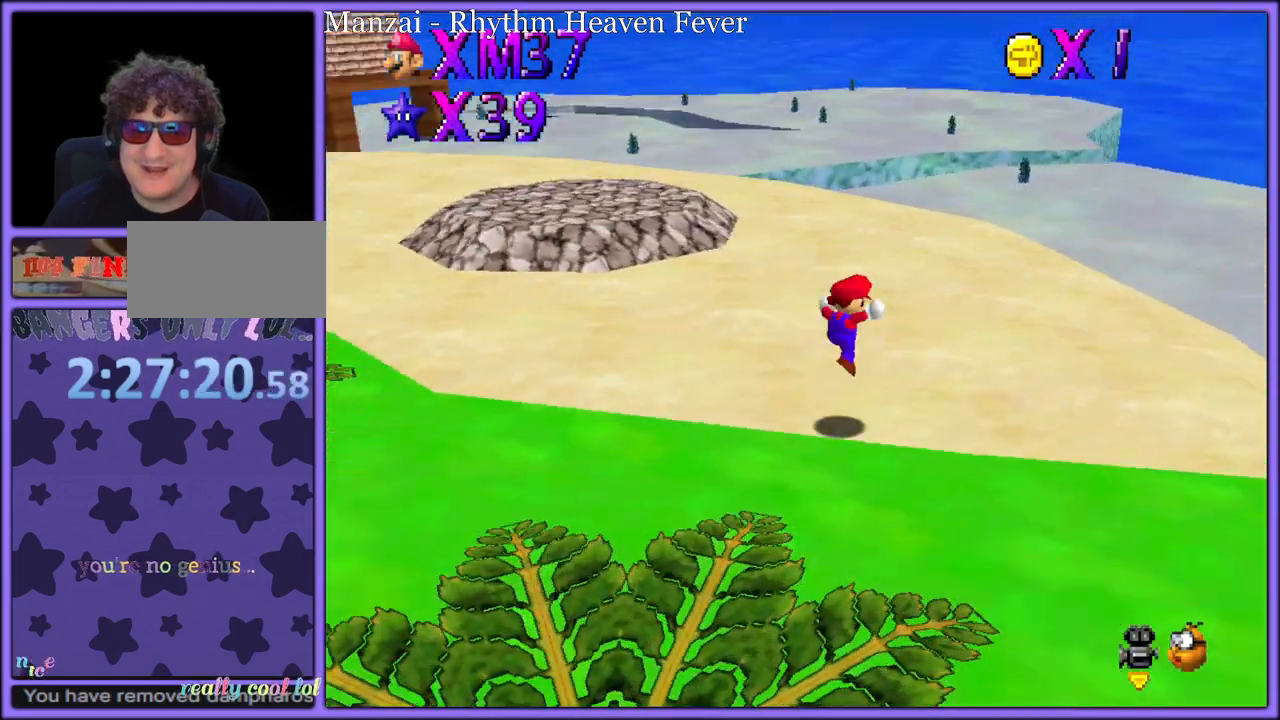
{"buttons": [], "left_stick": "up", "button_events": [[17, "C_RIGHT", "up"], [250, "C_RIGHT", "down"], [400, "C_RIGHT", "up"]]}
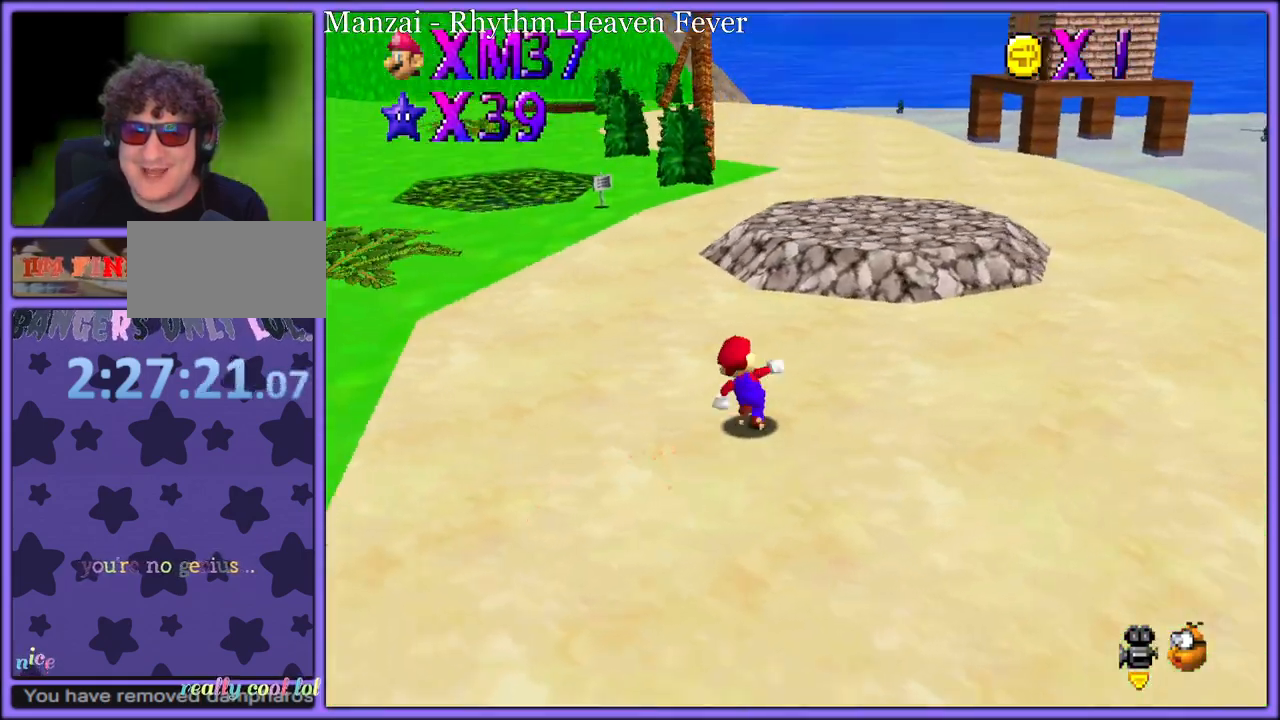
{"buttons": [], "left_stick": "up", "button_events": [[217, "B", "down"], [300, "B", "up"], [400, "C_RIGHT", "down"], [417, "C_DOWN", "down"], [433, "C_DOWN", "up"], [483, "C_RIGHT", "up"]]}
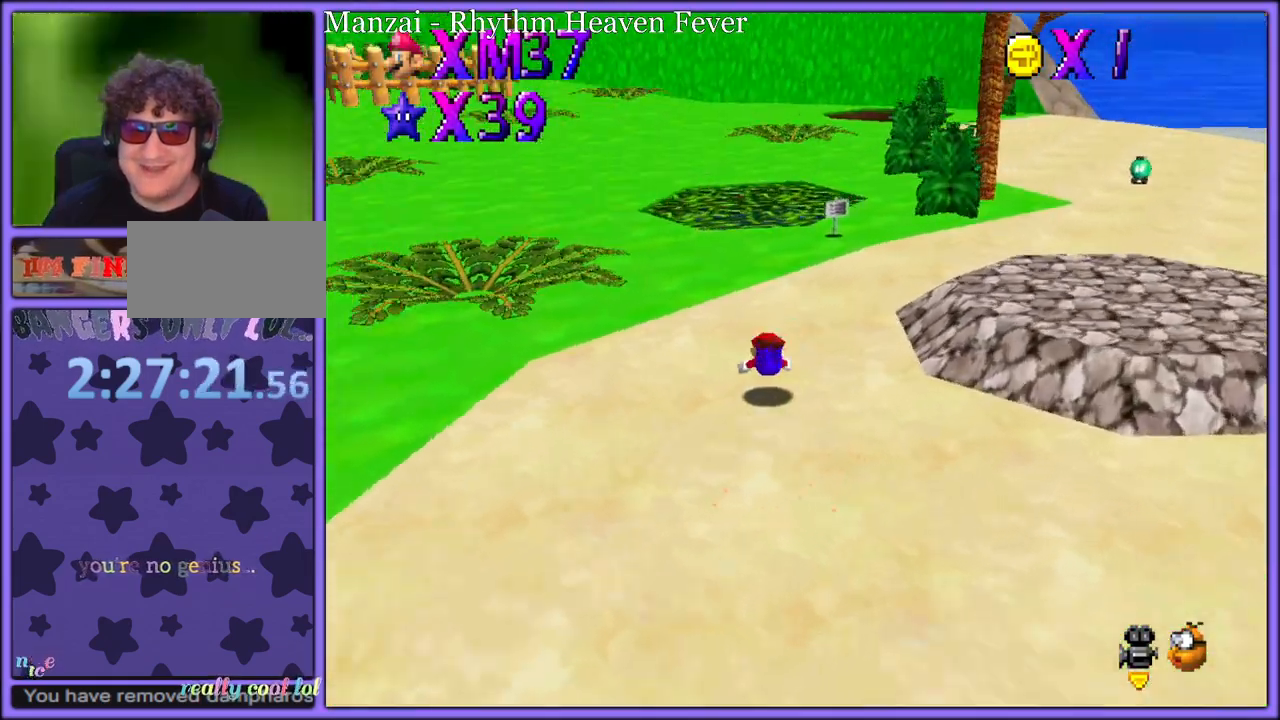
{"buttons": [], "left_stick": "up", "button_events": [[100, "A", "down"], [117, "B", "down"], [183, "A", "up"], [217, "B", "up"], [317, "A", "down"], [417, "A", "up"]]}
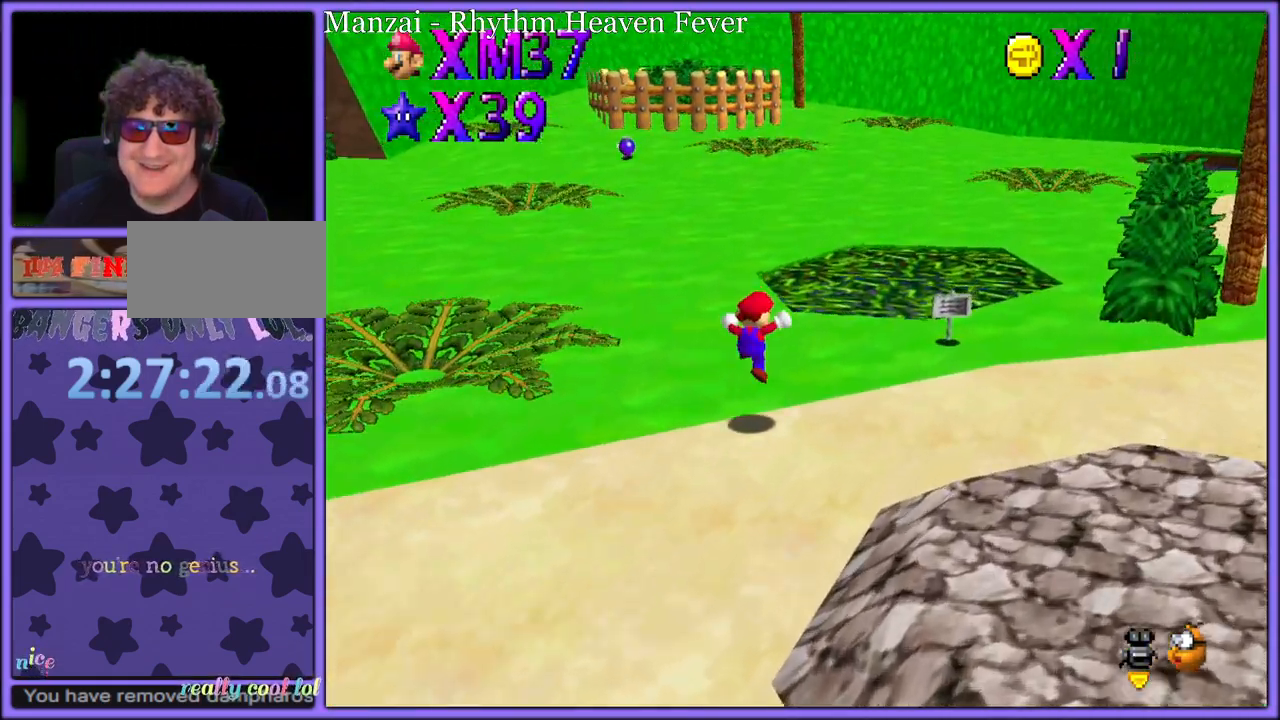
{"buttons": [], "left_stick": "up", "button_events": [[17, "C_DOWN", "down"], [17, "C_RIGHT", "down"], [50, "C_DOWN", "up"], [167, "C_RIGHT", "up"]]}
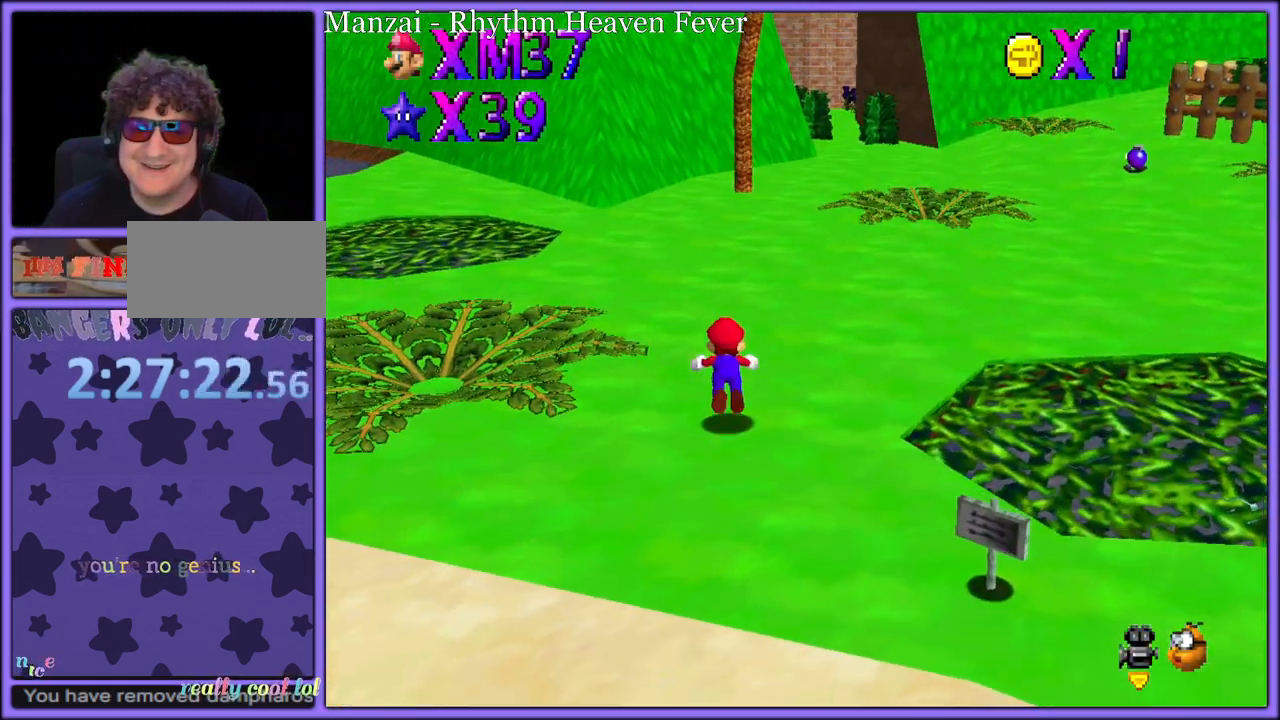
{"buttons": [], "left_stick": "up", "button_events": [[33, "B", "down"], [100, "B", "up"], [367, "A", "down"], [383, "B", "down"], [467, "A", "up"], [483, "B", "up"]]}
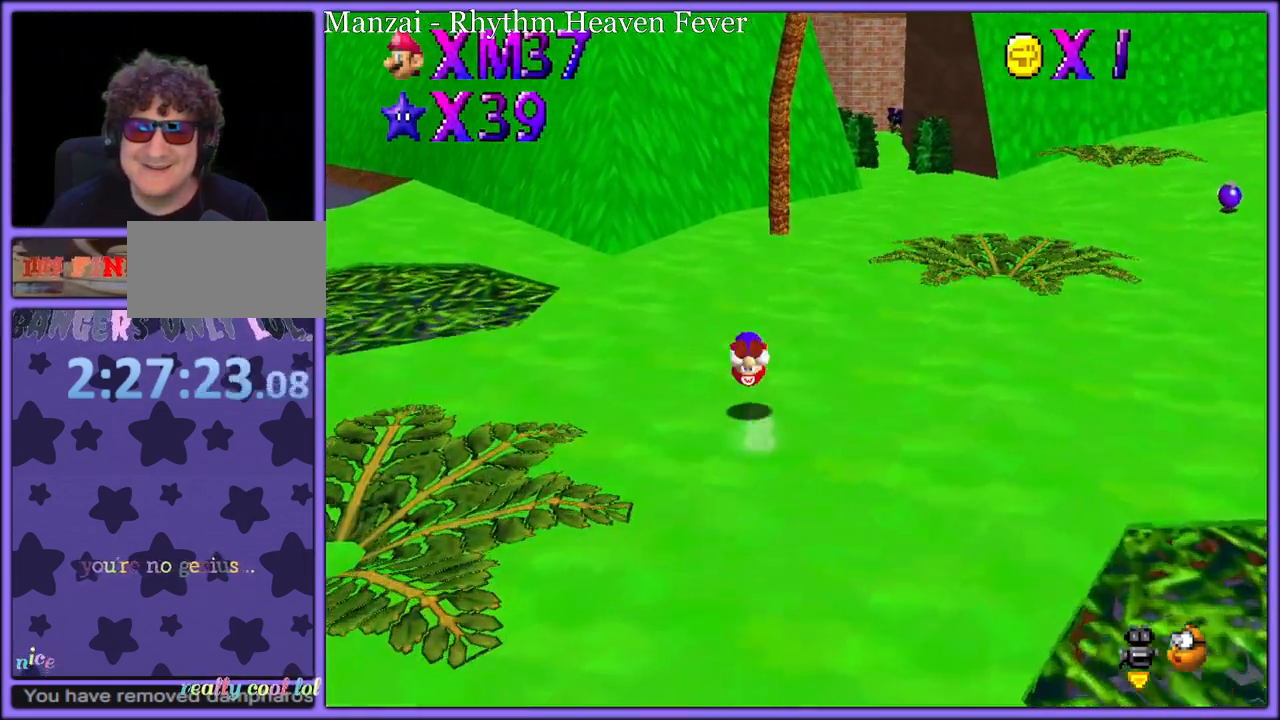
{"buttons": [], "left_stick": "up", "button_events": [[83, "C_DOWN", "down"], [83, "C_RIGHT", "down"], [150, "C_DOWN", "up"], [183, "C_RIGHT", "up"]]}
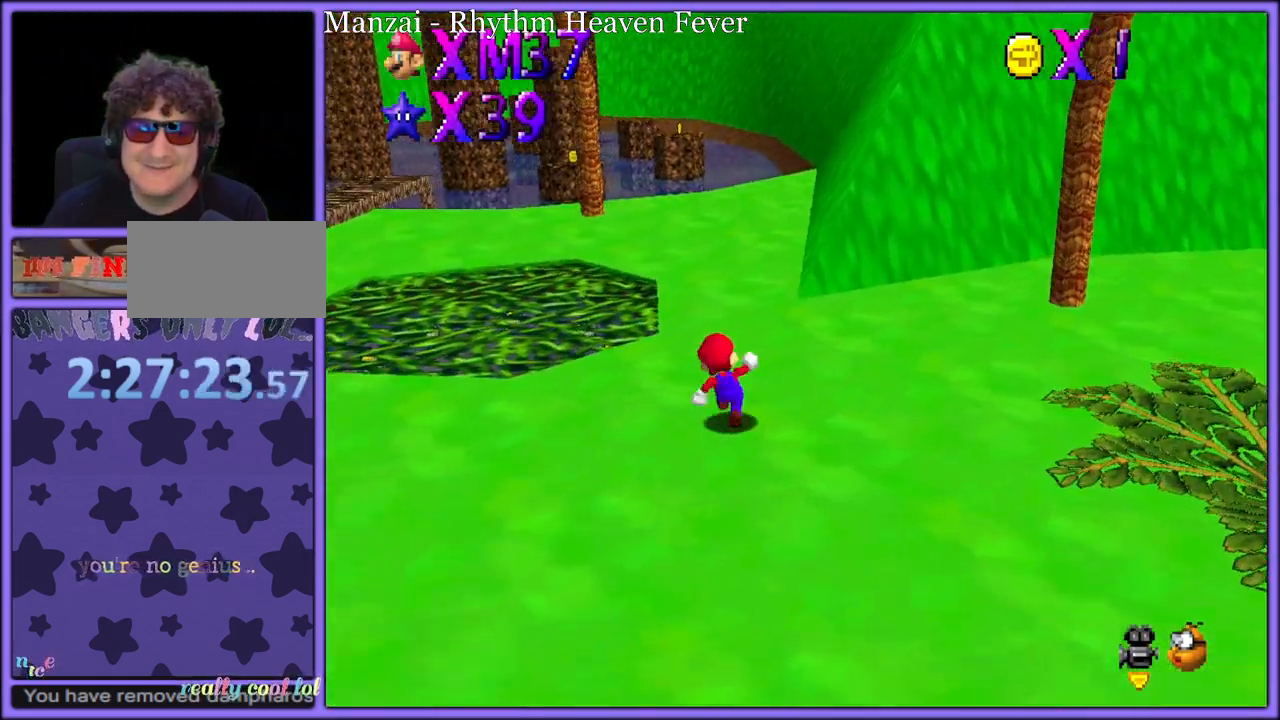
{"buttons": ["A", "B"], "left_stick": "up-right", "button_events": [[67, "B", "down"], [150, "B", "up"], [267, "C_DOWN", "down"], [267, "C_RIGHT", "down"], [300, "C_DOWN", "up"], [367, "C_RIGHT", "up"], [467, "A", "down"], [500, "B", "down"]]}
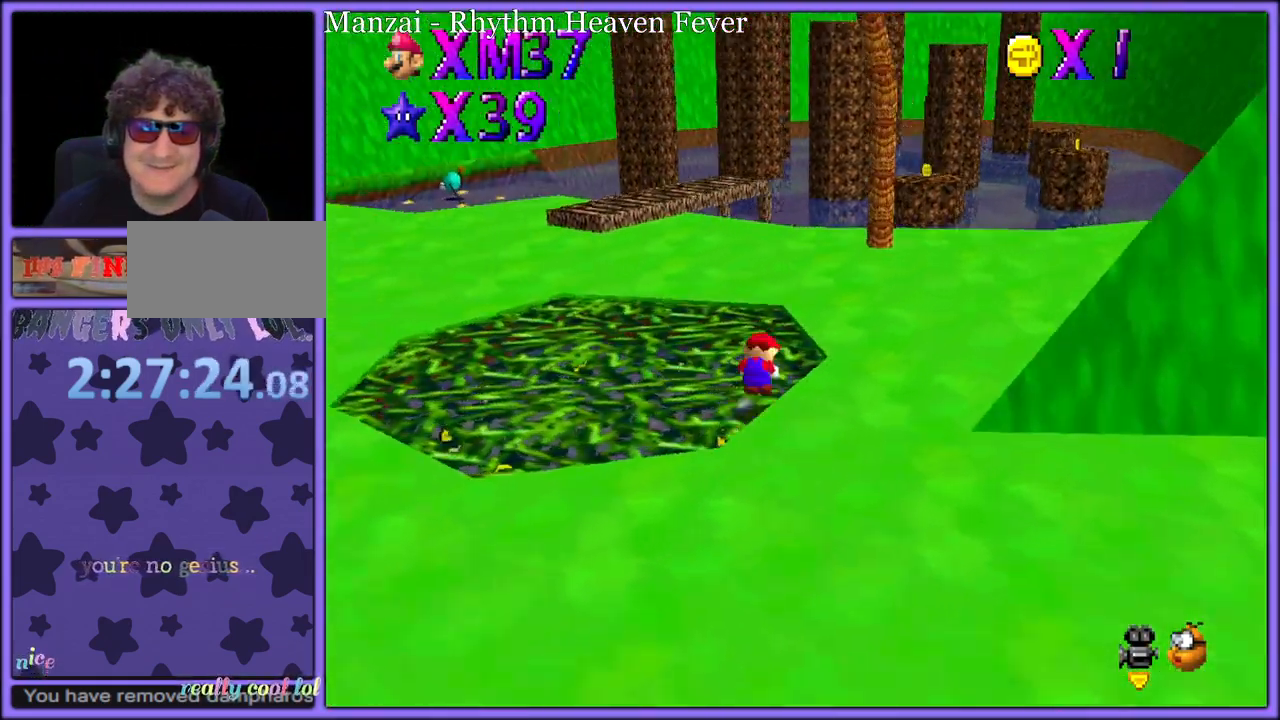
{"buttons": [], "left_stick": "up-right", "button_events": [[50, "A", "up"], [83, "B", "up"], [217, "C_DOWN", "down"], [217, "C_RIGHT", "down"], [250, "C_DOWN", "up"], [300, "C_RIGHT", "up"], [400, "C_RIGHT", "down"], [417, "C_DOWN", "down"], [483, "C_DOWN", "up"], [483, "C_RIGHT", "up"]]}
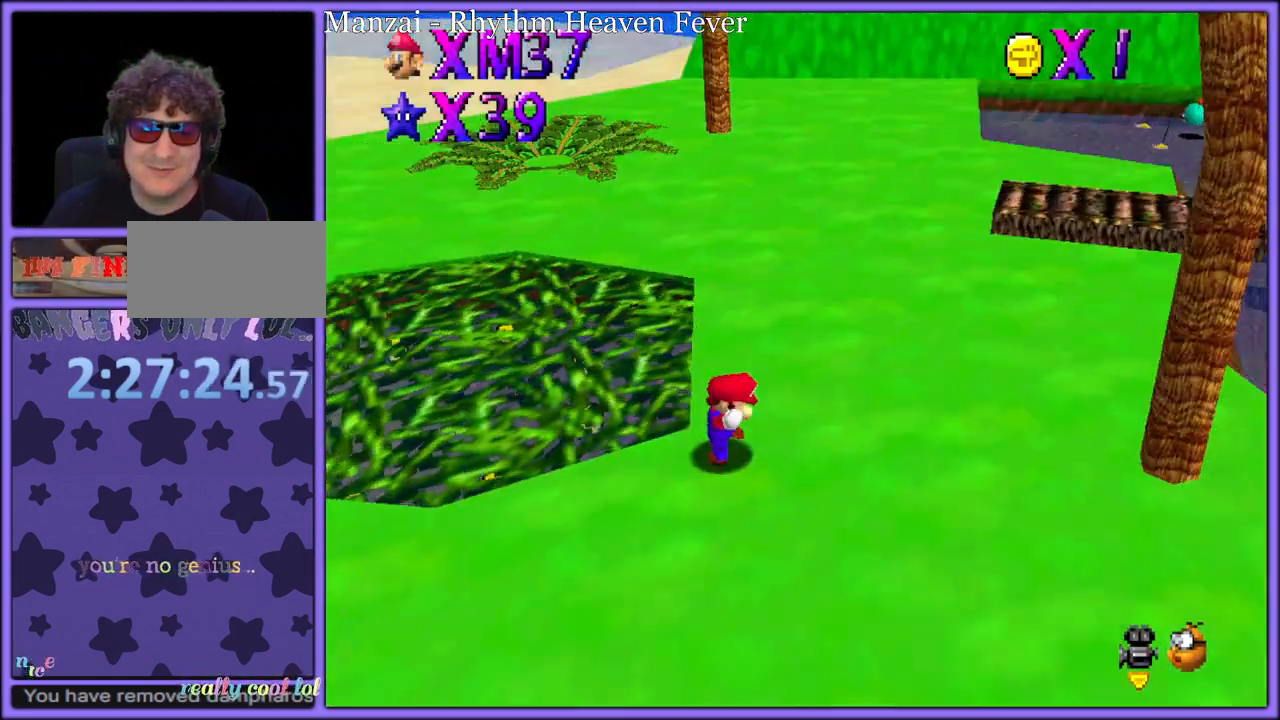
{"buttons": [], "left_stick": "up", "button_events": [[350, "B", "down"], [483, "B", "up"]]}
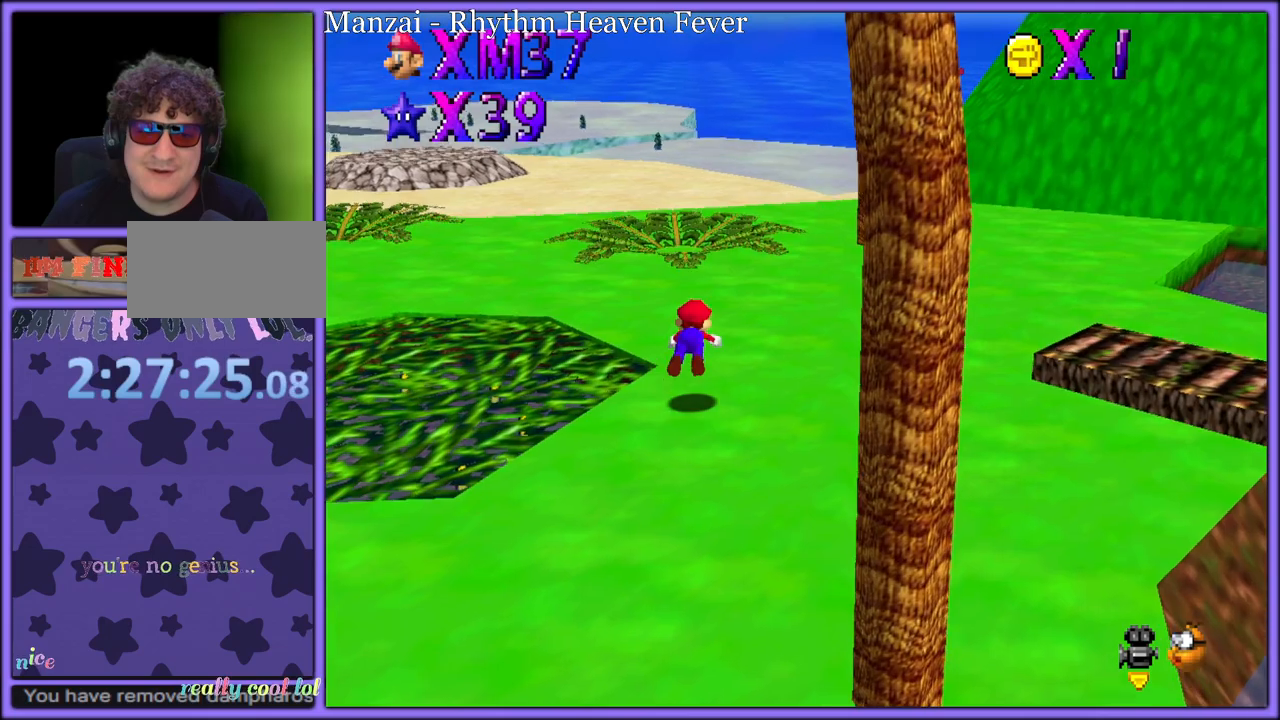
{"buttons": ["C_DOWN", "C_RIGHT"], "left_stick": "up", "button_events": [[233, "A", "down"], [267, "B", "down"], [350, "A", "up"], [367, "B", "up"], [500, "C_DOWN", "down"], [500, "C_RIGHT", "down"]]}
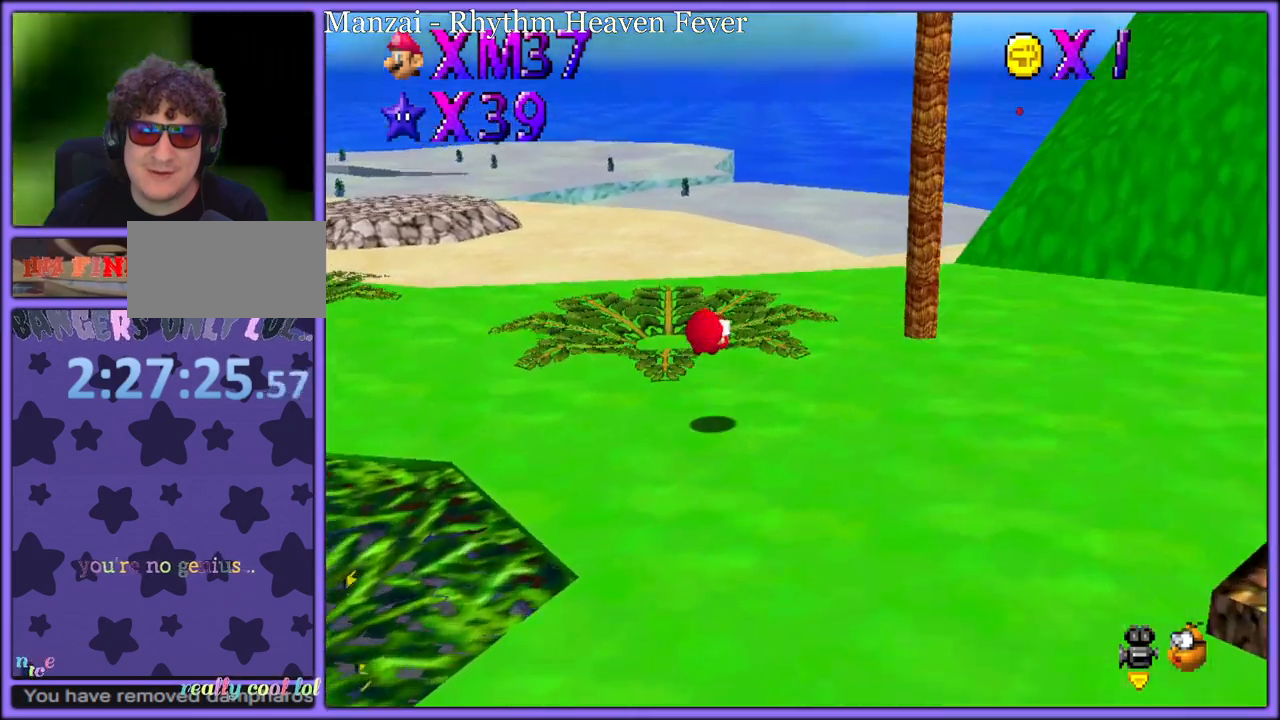
{"buttons": [], "left_stick": "up-right", "button_events": [[50, "C_DOWN", "up"], [67, "C_RIGHT", "up"], [350, "B", "down"], [467, "B", "up"]]}
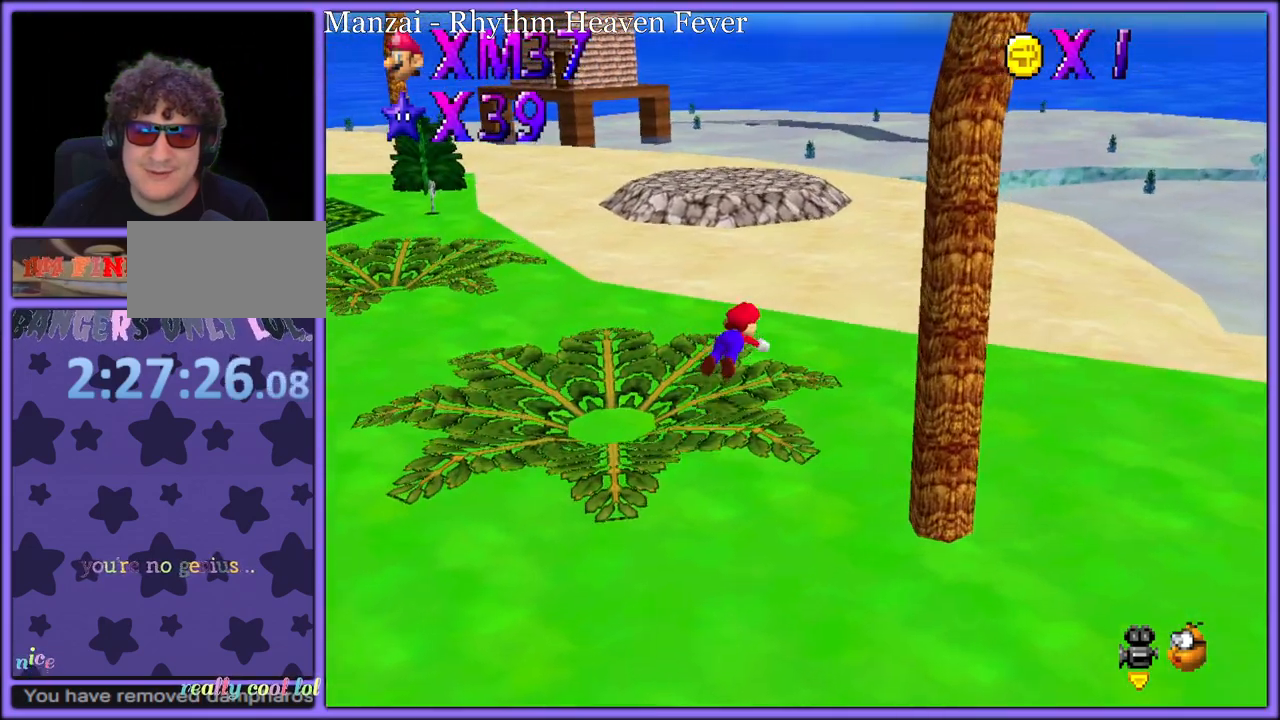
{"buttons": ["C_LEFT"], "left_stick": "up-right", "button_events": [[233, "A", "down"], [267, "B", "down"], [317, "A", "up"], [350, "B", "up"], [467, "C_LEFT", "down"]]}
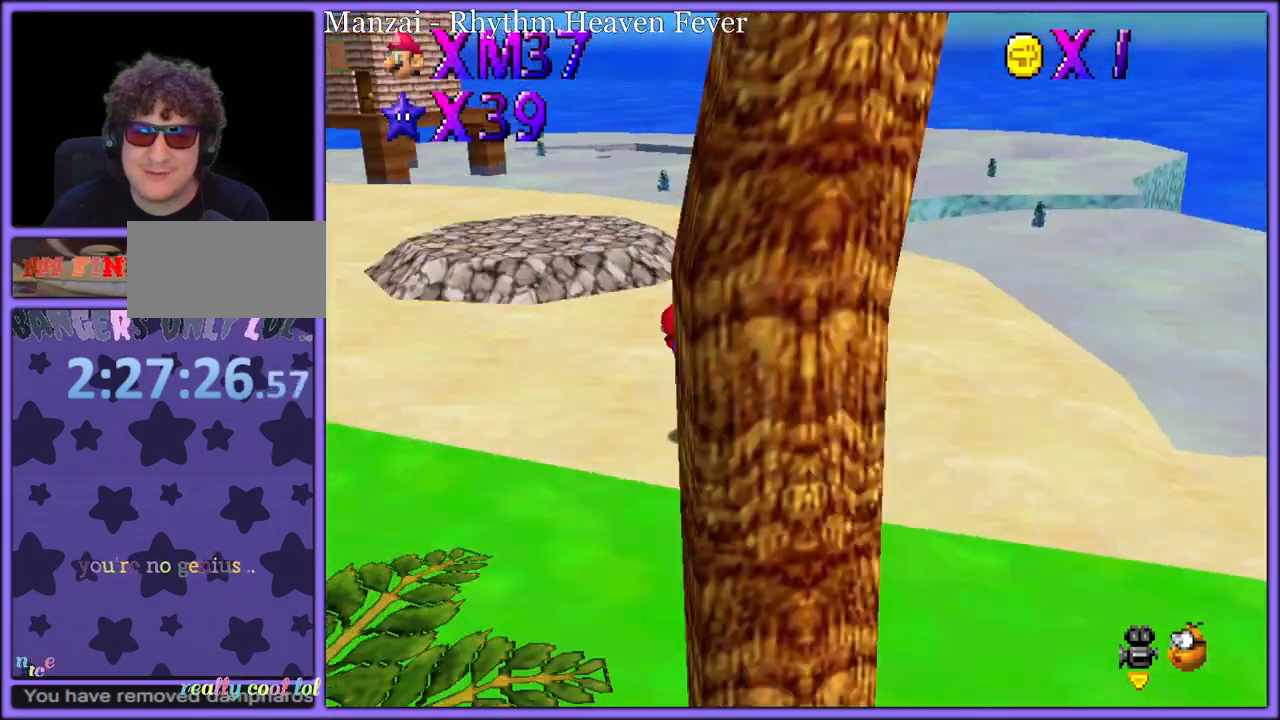
{"buttons": [], "left_stick": "up-right", "button_events": [[117, "C_LEFT", "up"], [367, "B", "down"], [450, "B", "up"]]}
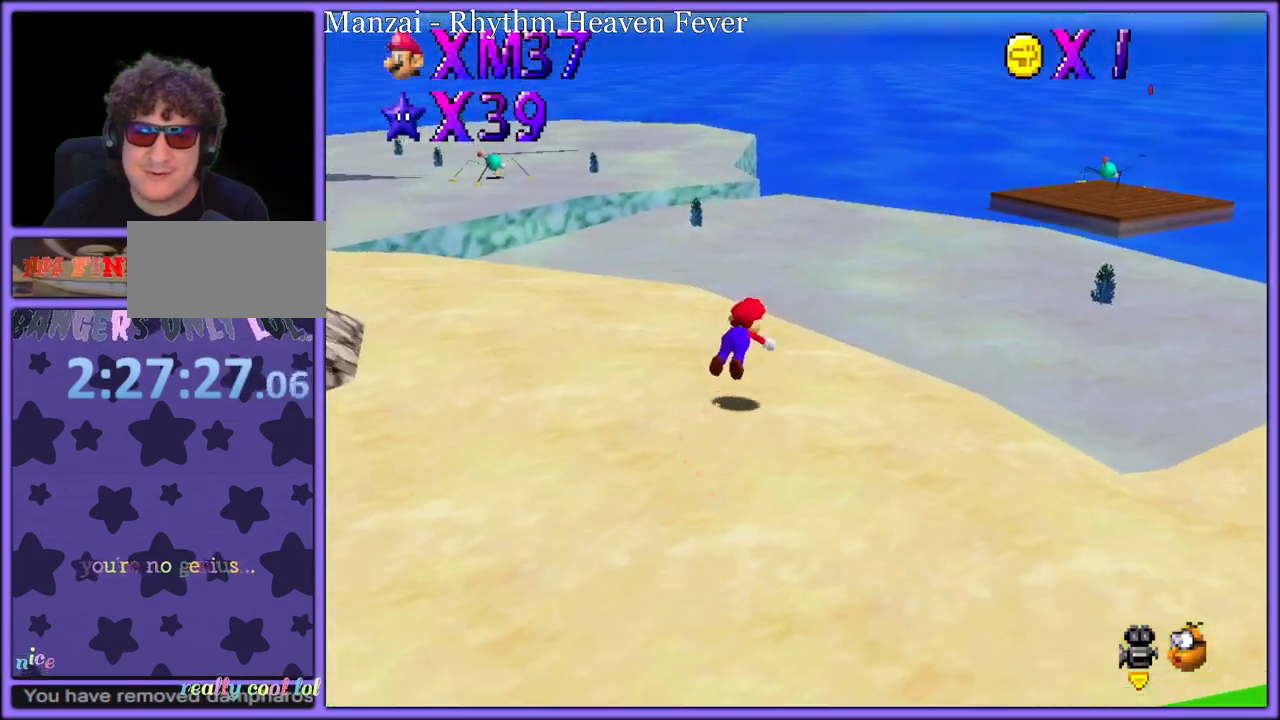
{"buttons": [], "left_stick": "up", "button_events": [[17, "C_LEFT", "down"], [150, "C_LEFT", "up"], [250, "A", "down"], [300, "B", "down"], [350, "A", "up"], [367, "B", "up"]]}
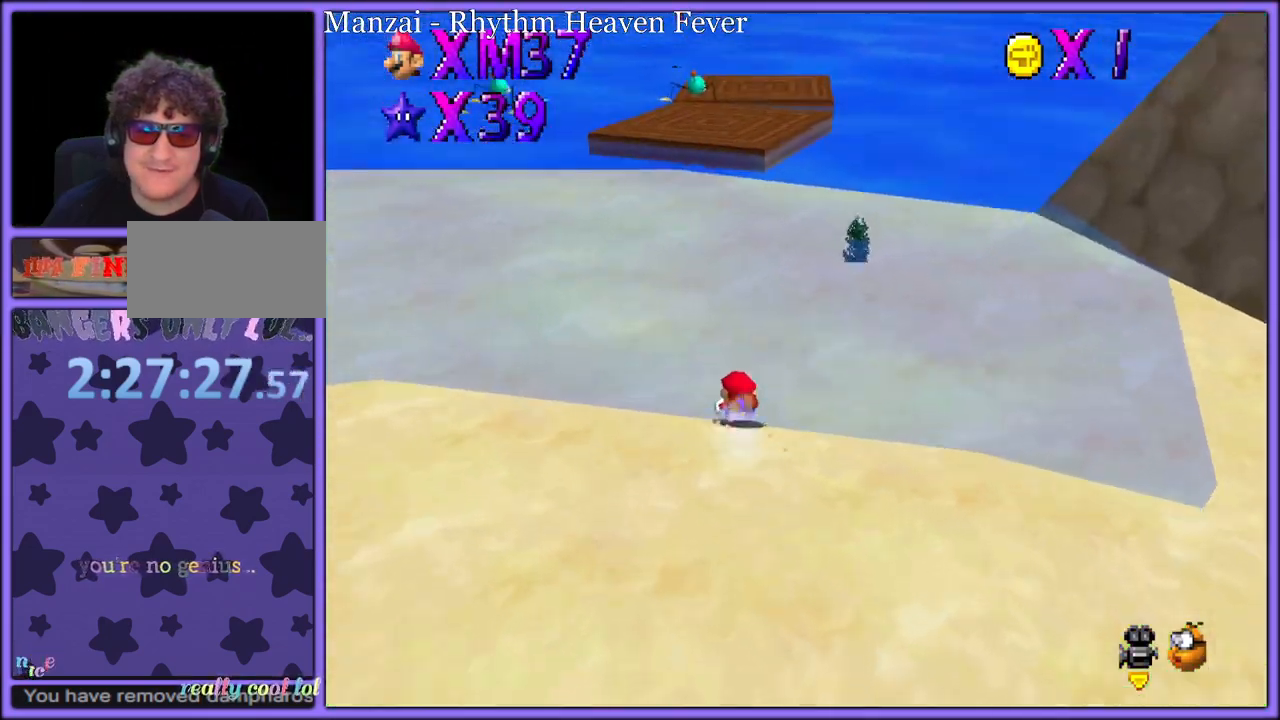
{"buttons": [], "left_stick": "right", "button_events": [[33, "C_DOWN", "down"], [33, "C_RIGHT", "down"], [67, "C_DOWN", "up"], [100, "C_RIGHT", "up"], [167, "A", "down"], [267, "A", "up"], [383, "C_DOWN", "down"], [383, "C_RIGHT", "down"], [433, "C_DOWN", "up"], [450, "C_RIGHT", "up"]]}